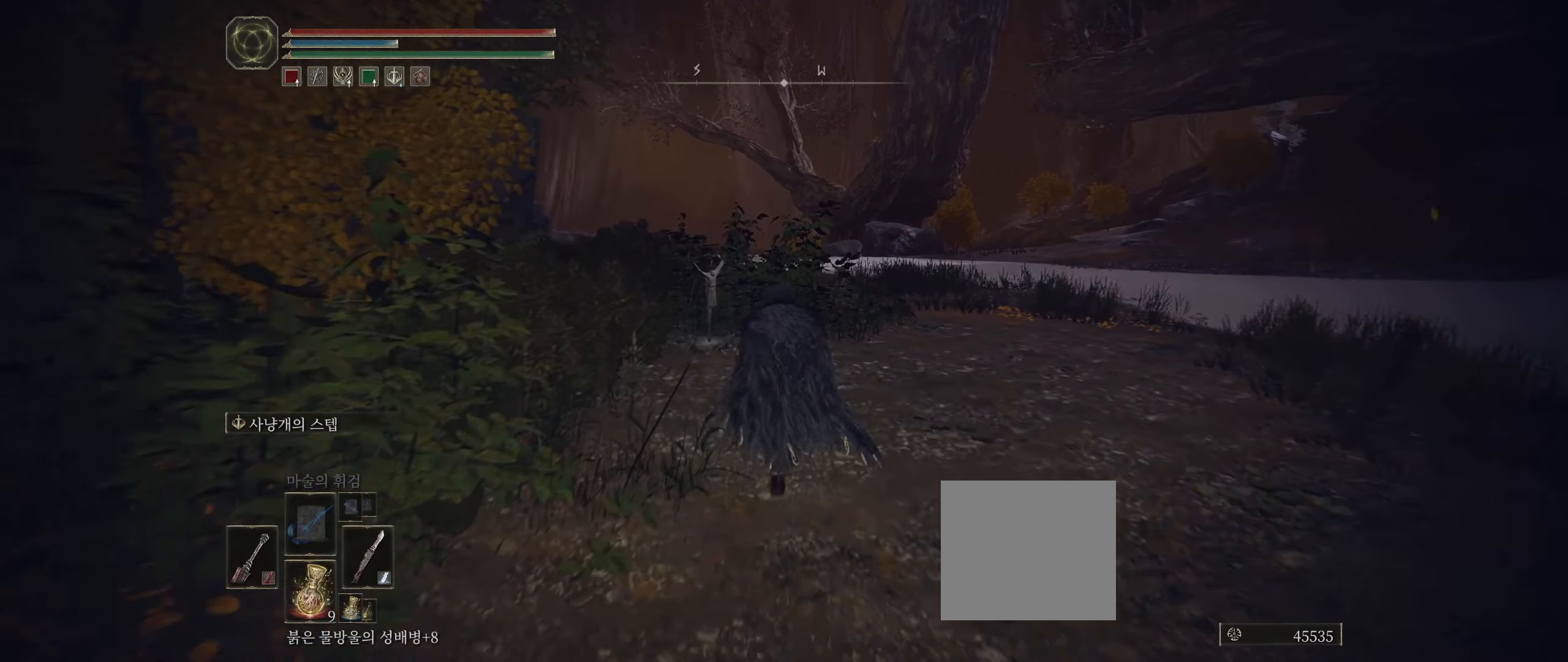
Gameplay with a controller (Xbox layout); each line is a JSON object with the inputs held at the frame after it. "events" lists button and stick changes between this image and that frame as [ms after this image, input, new state], when the widget could be followed in between. Not read: DPAD_DOWN DPAD_LEFT DPAD_RIGHT DPAD_UP HOME L1 L3 R1 R3 other_buttons right_stick.
{"buttons": [], "left_stick": "up", "events": []}
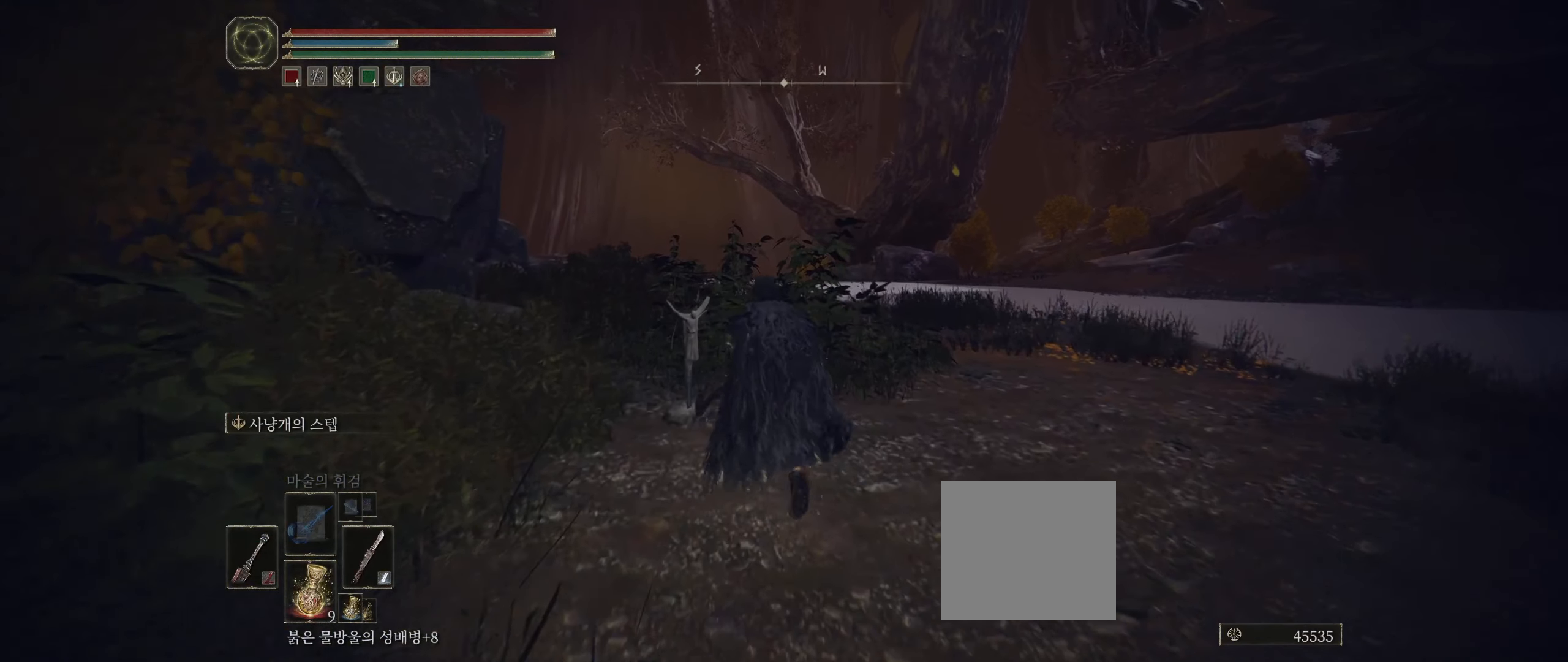
{"buttons": ["Y"], "left_stick": "center", "events": [[383, "left_stick", "center"], [433, "Y", "down"]]}
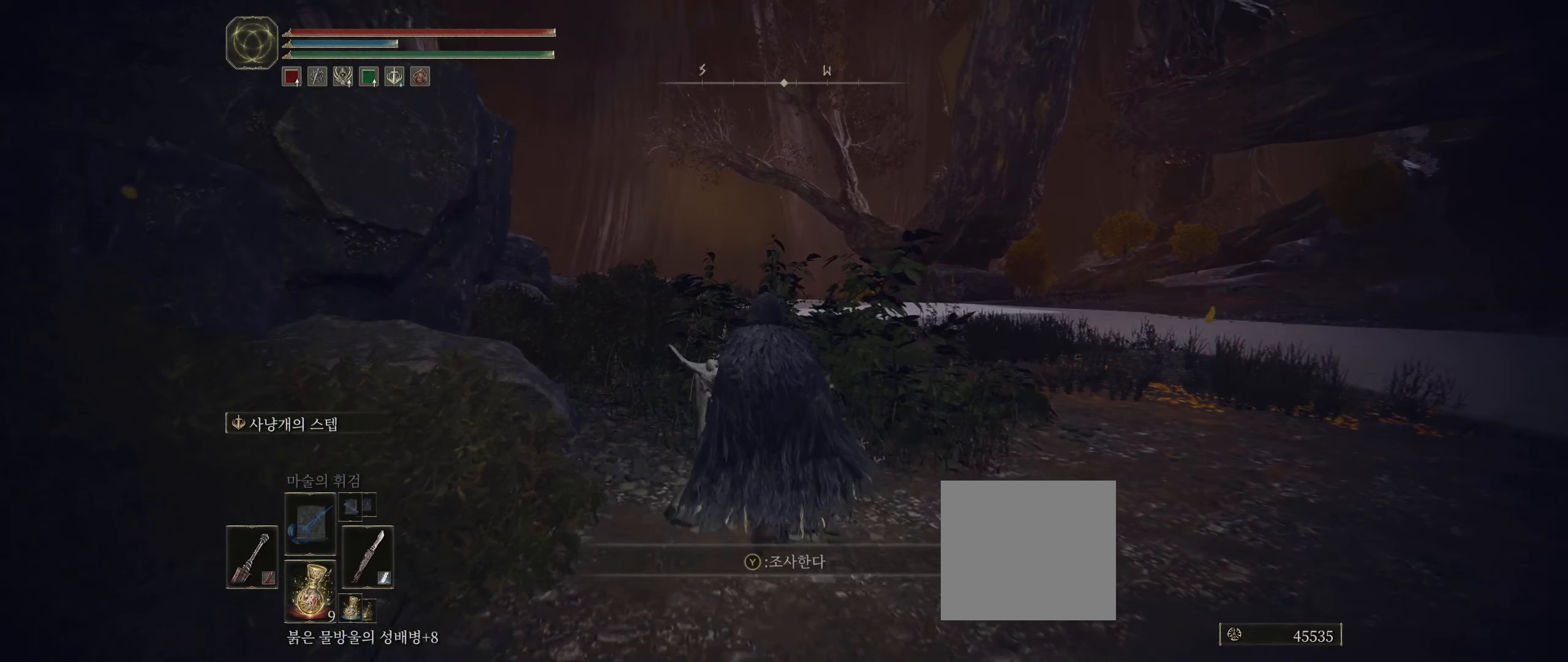
{"buttons": [], "left_stick": "center", "events": [[50, "Y", "up"]]}
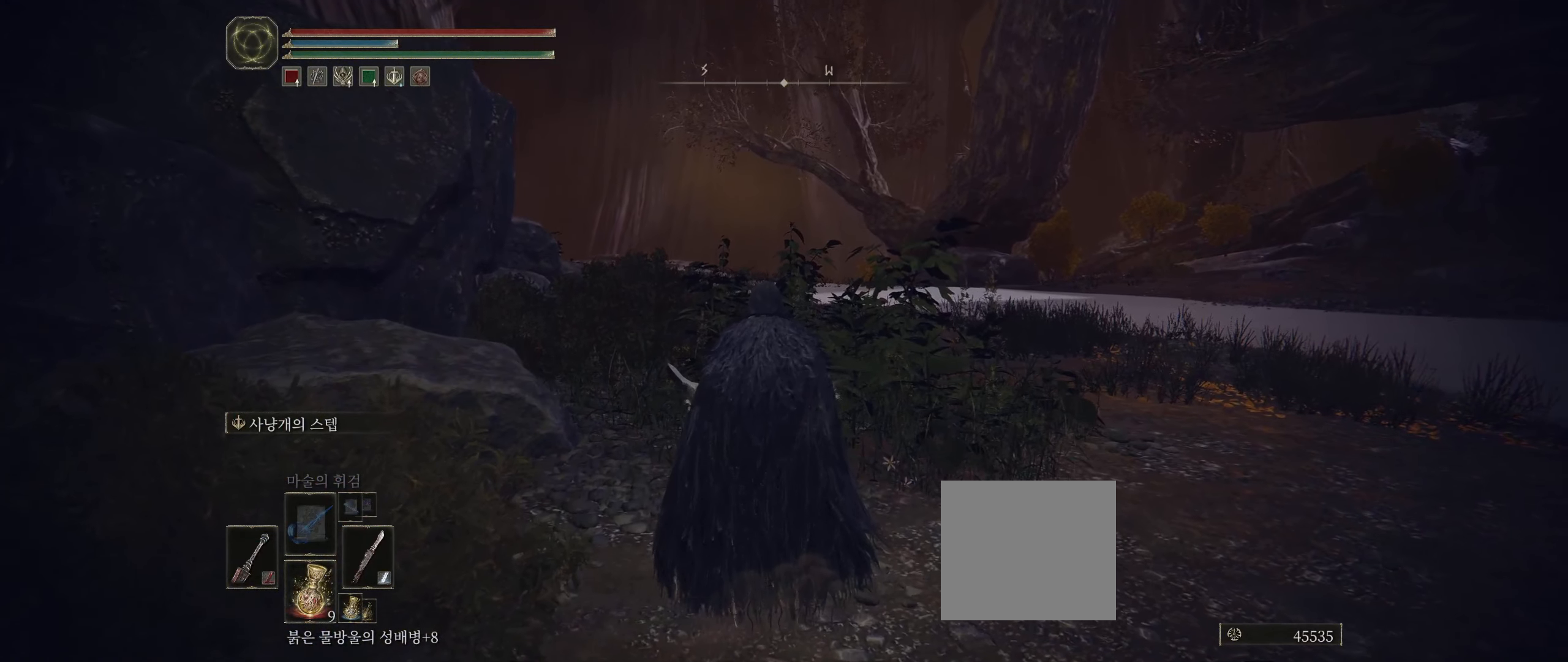
{"buttons": [], "left_stick": "center", "events": []}
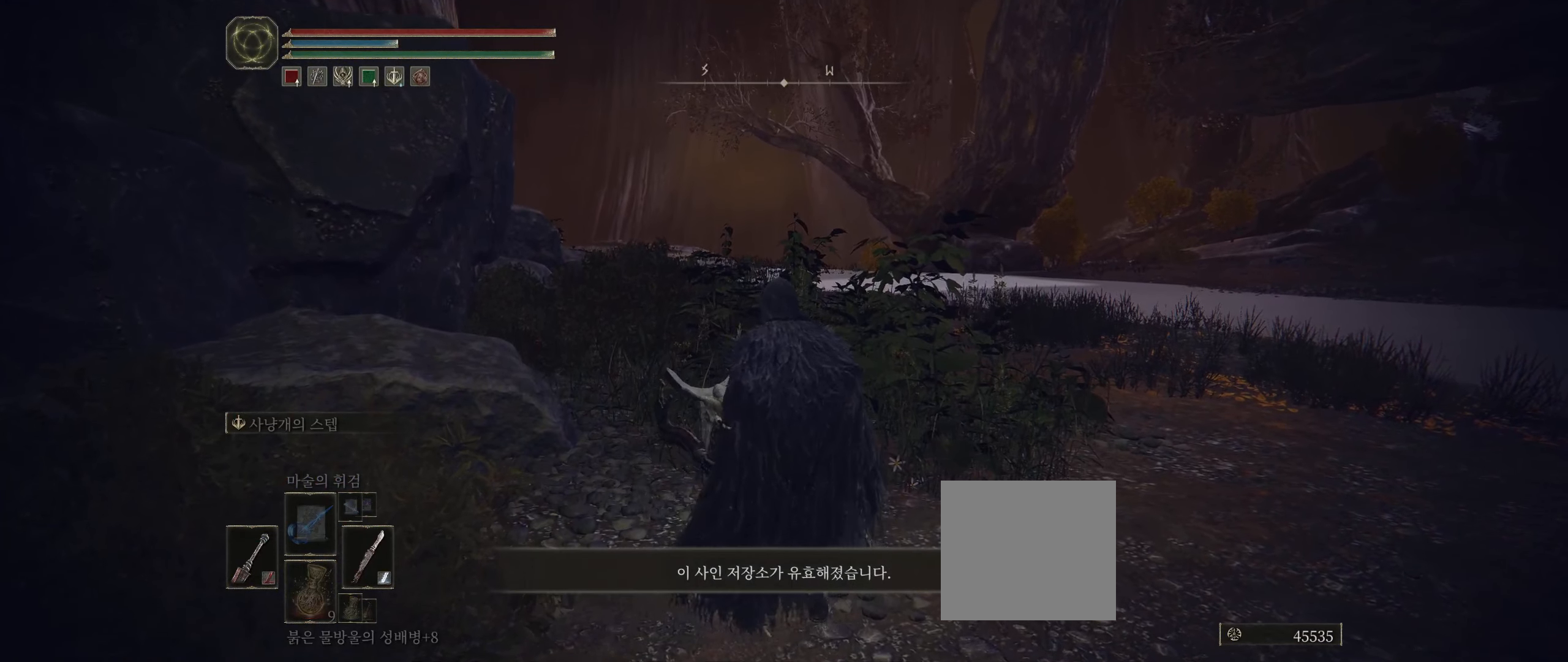
{"buttons": [], "left_stick": "center", "events": []}
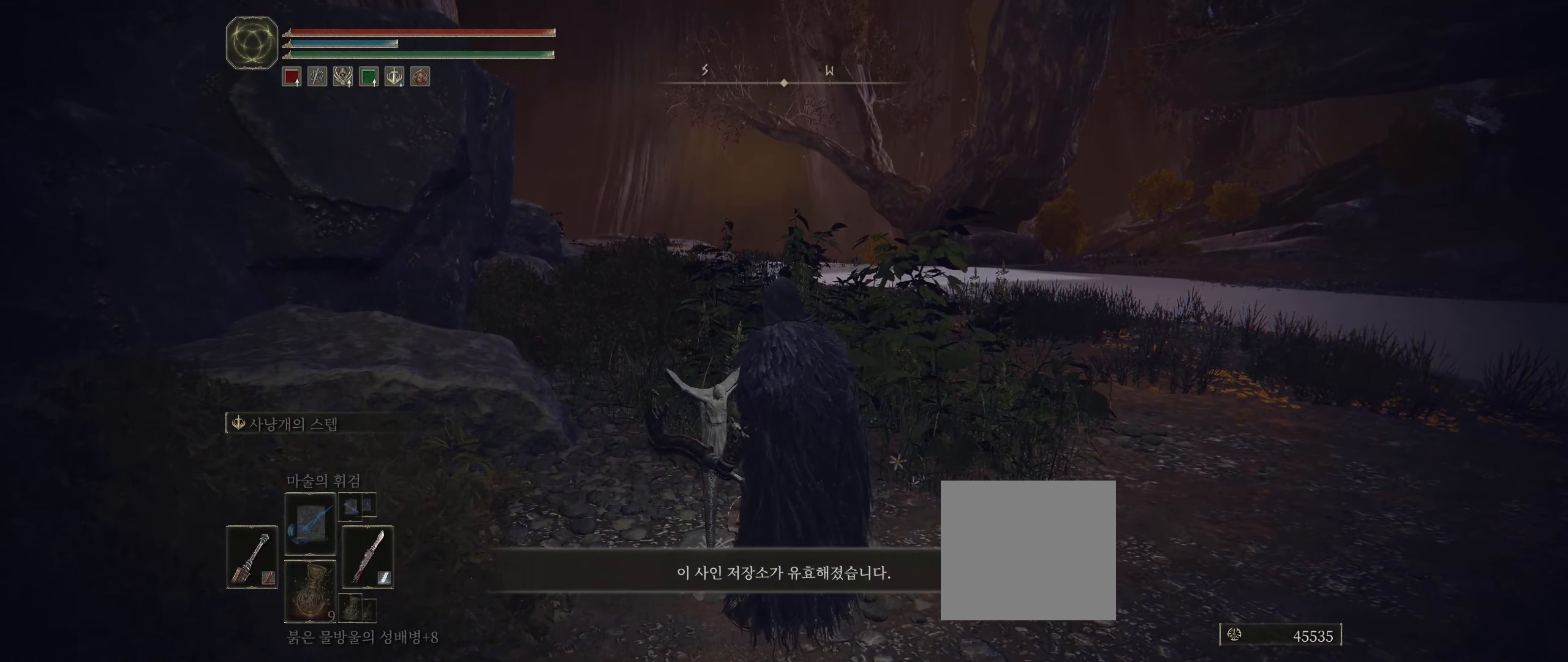
{"buttons": [], "left_stick": "center", "events": []}
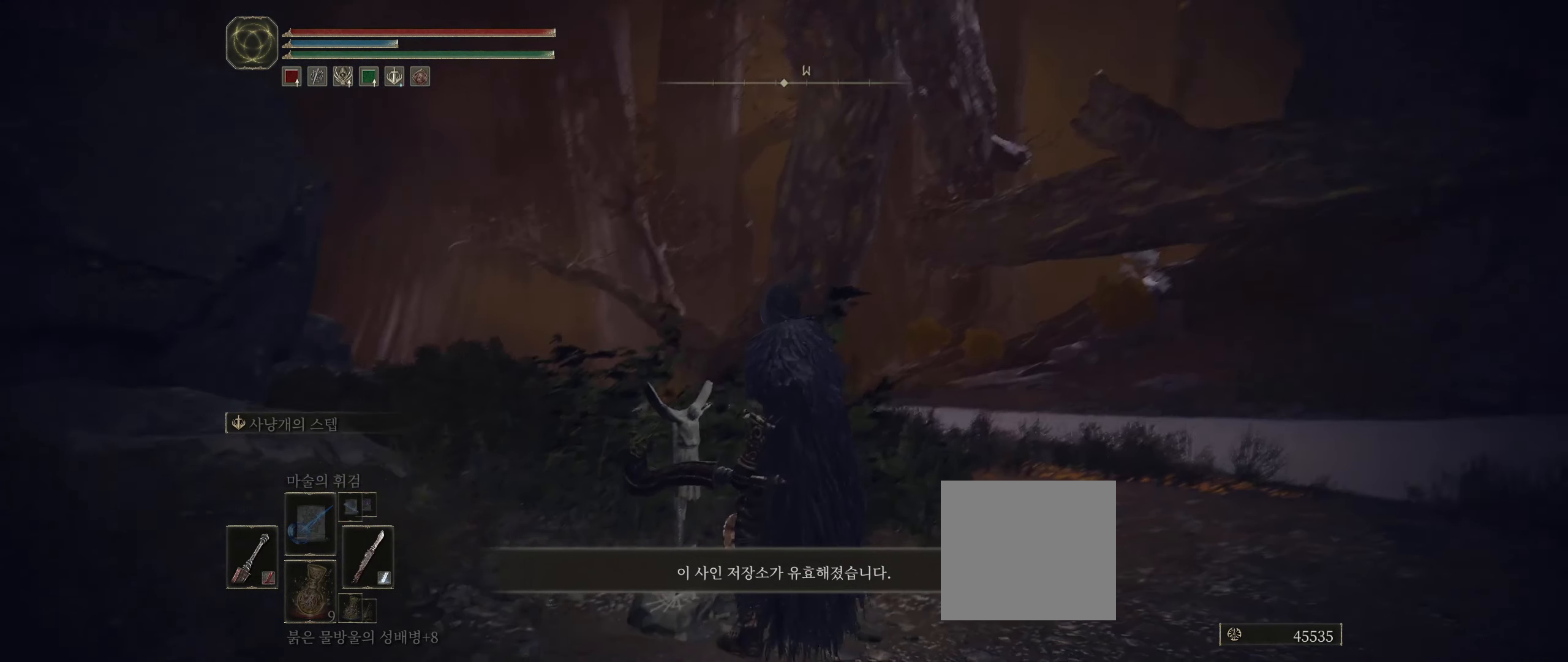
{"buttons": [], "left_stick": "center", "events": []}
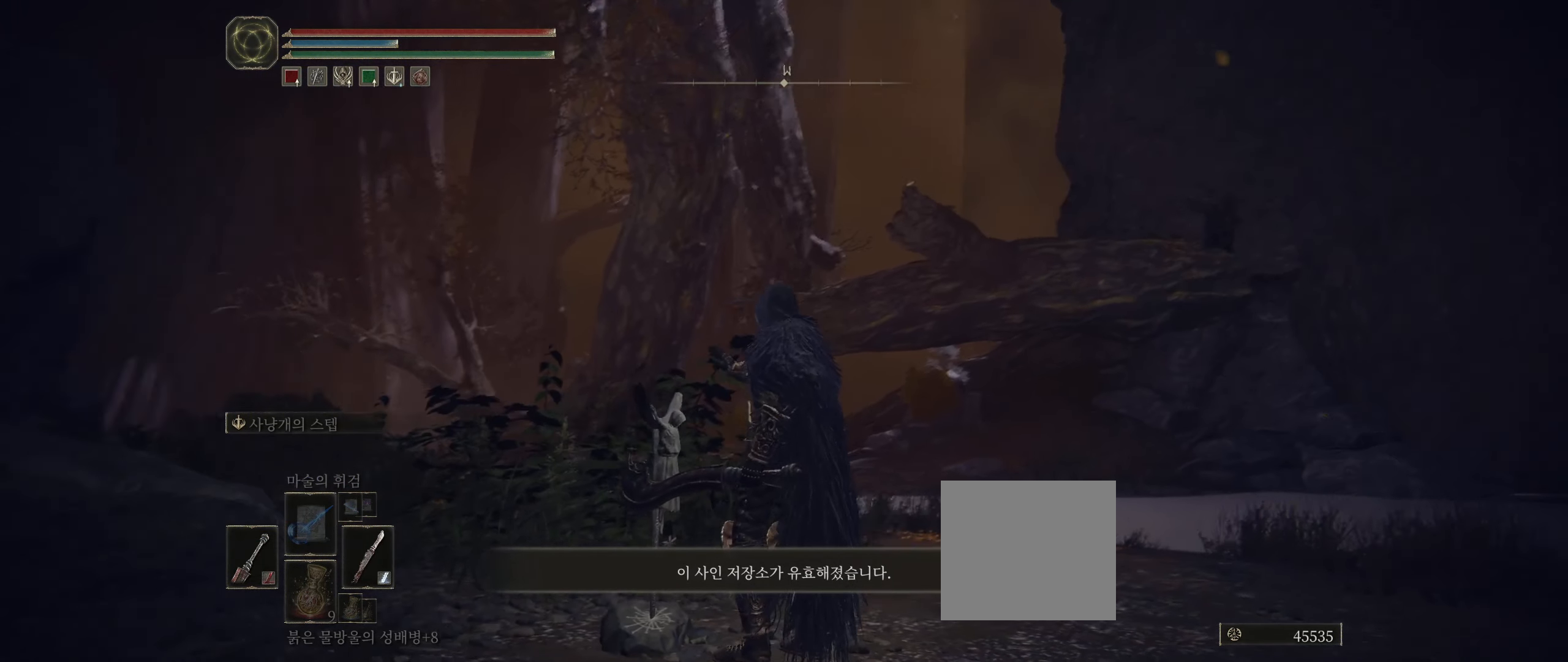
{"buttons": [], "left_stick": "center", "events": []}
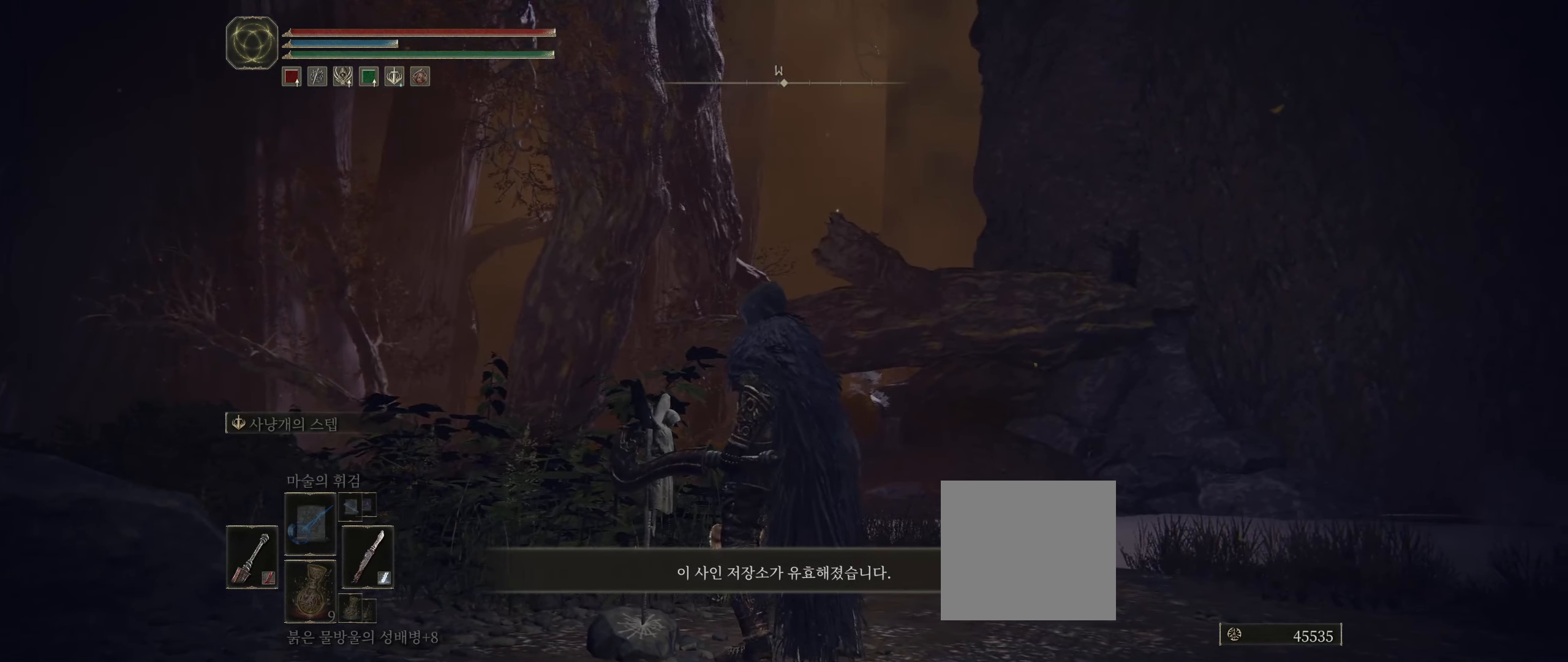
{"buttons": [], "left_stick": "center", "events": []}
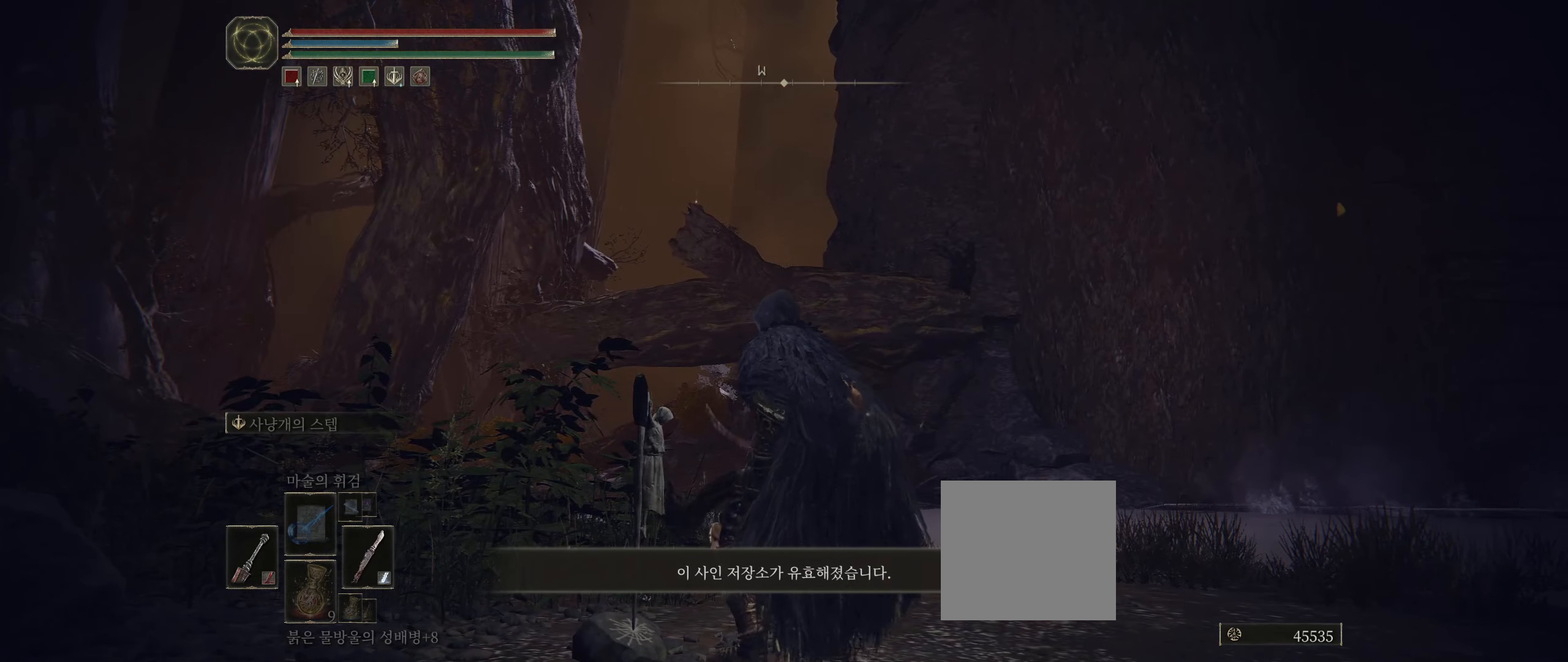
{"buttons": [], "left_stick": "center", "events": []}
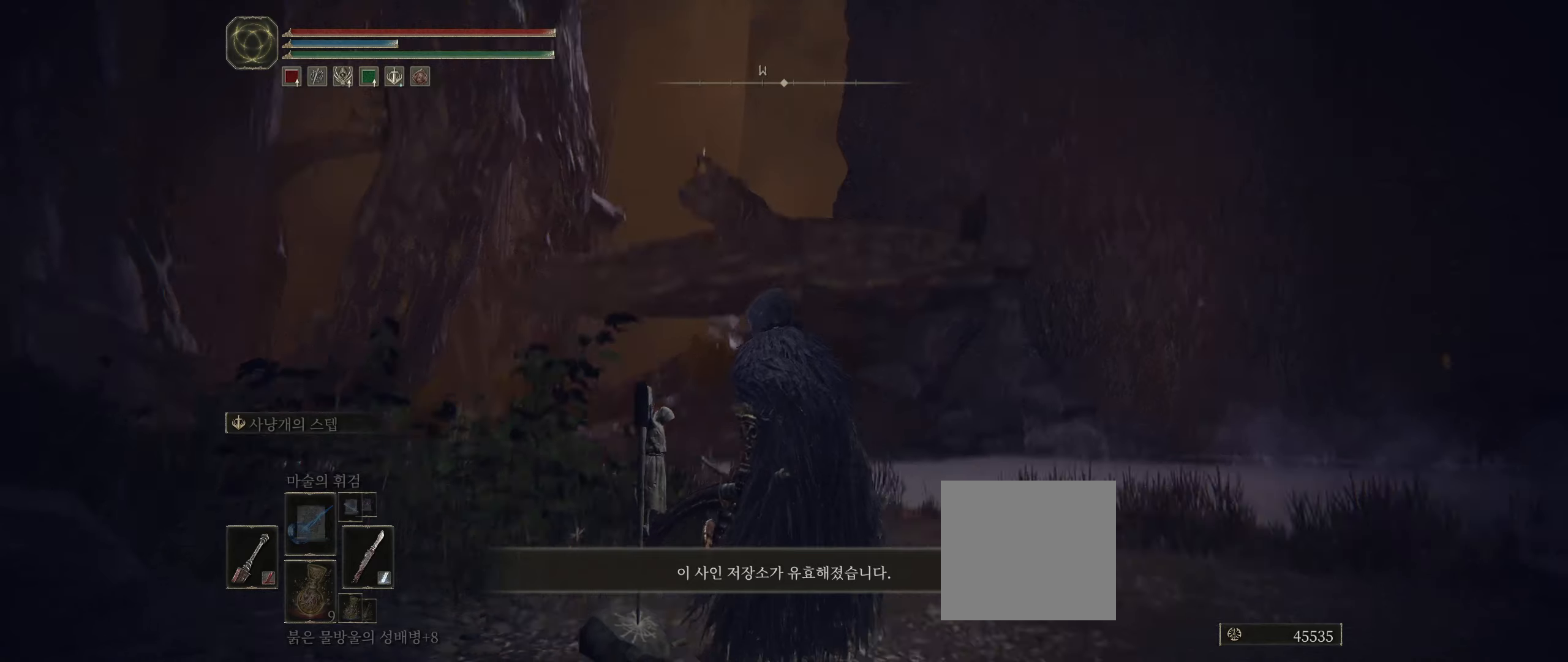
{"buttons": [], "left_stick": "center", "events": []}
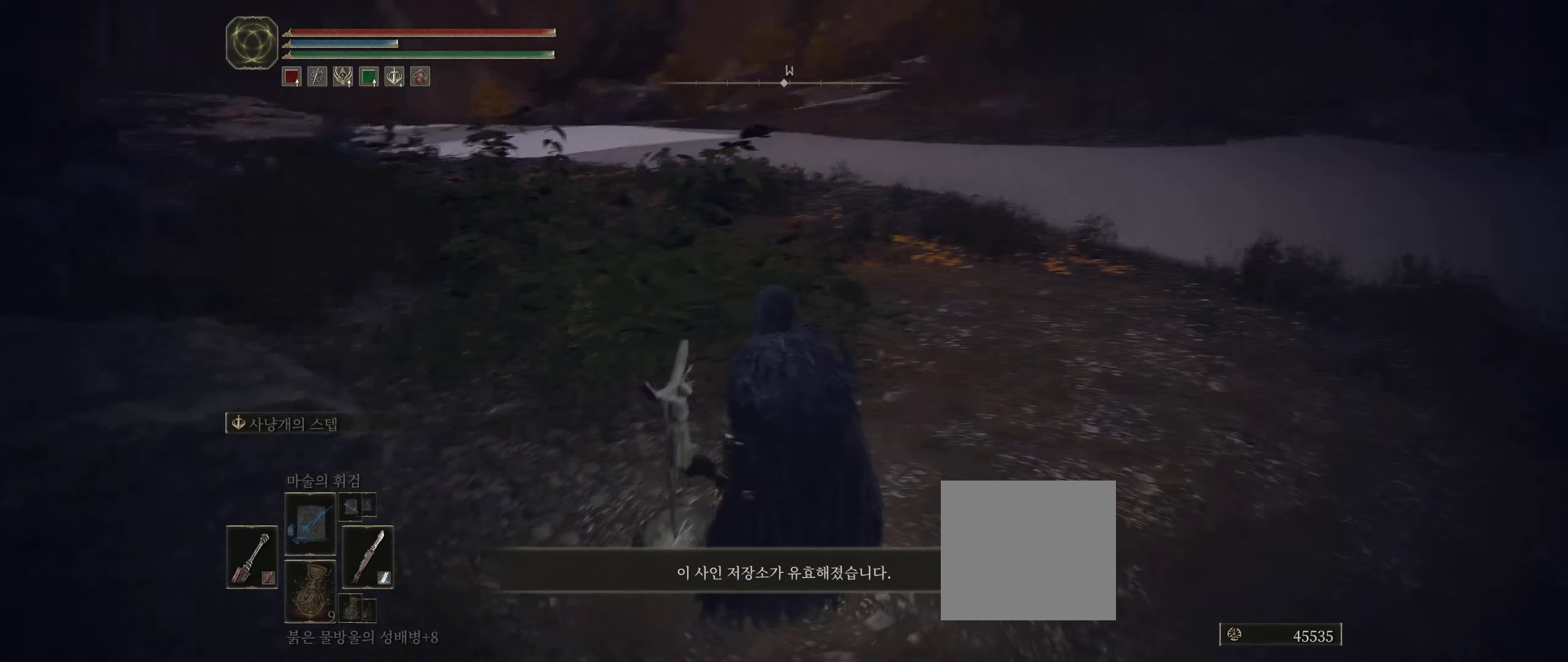
{"buttons": [], "left_stick": "right", "events": [[184, "Y", "down"], [300, "Y", "up"], [500, "left_stick", "right"]]}
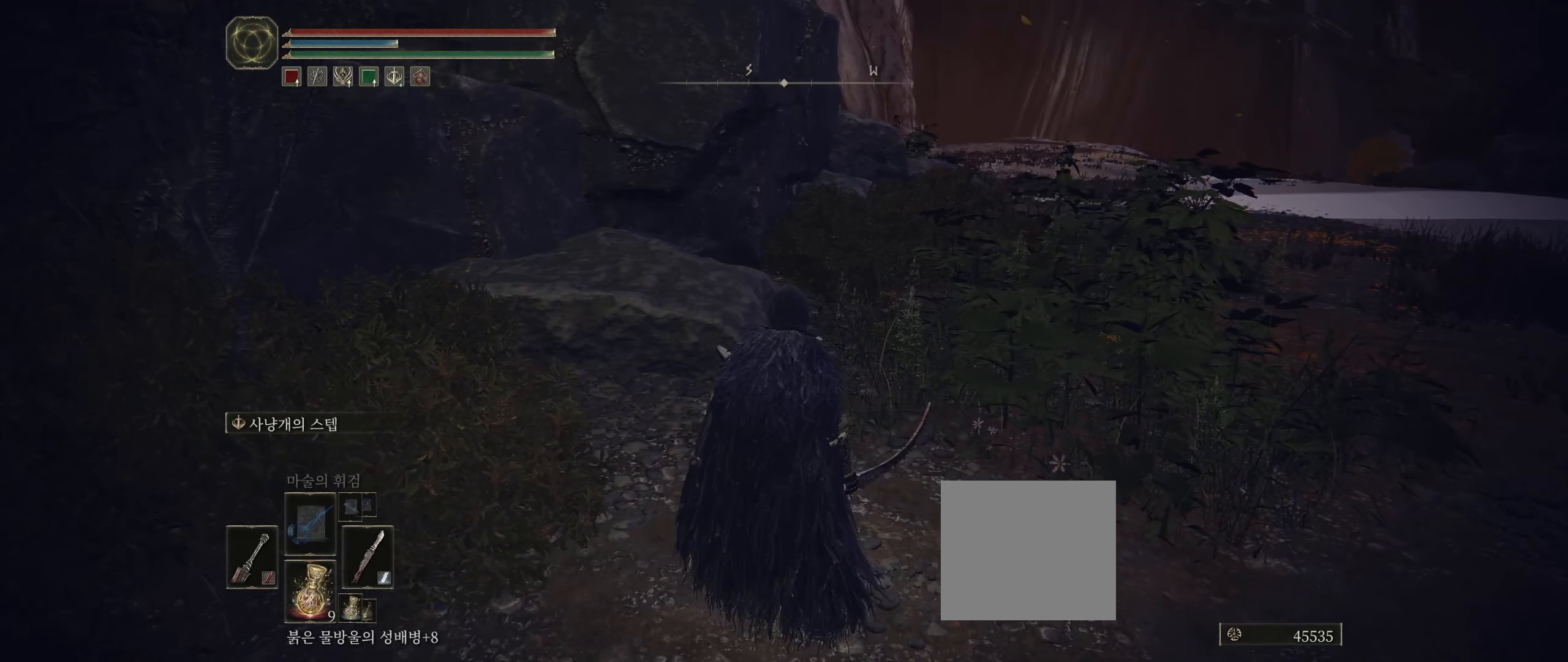
{"buttons": [], "left_stick": "right", "events": [[384, "B", "down"], [484, "B", "up"]]}
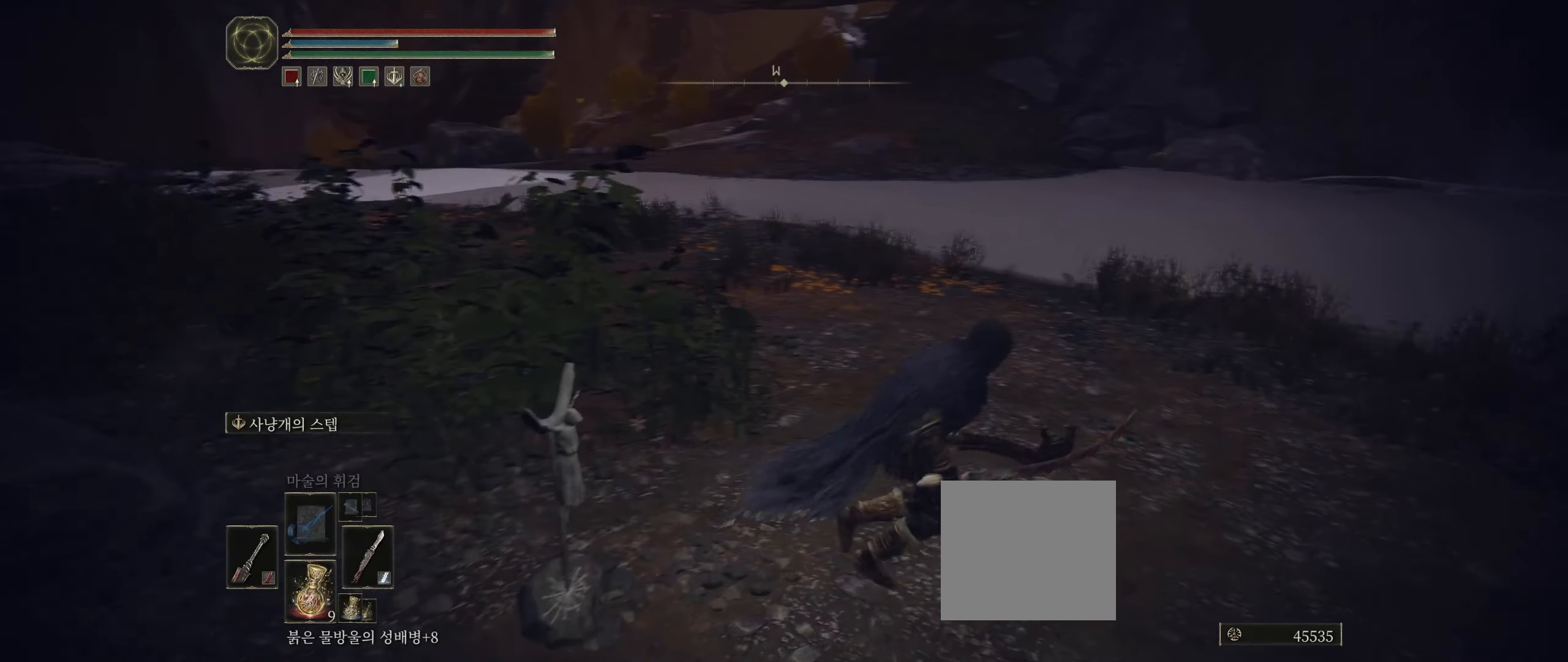
{"buttons": [], "left_stick": "center", "events": [[50, "left_stick", "up-right"], [167, "left_stick", "center"]]}
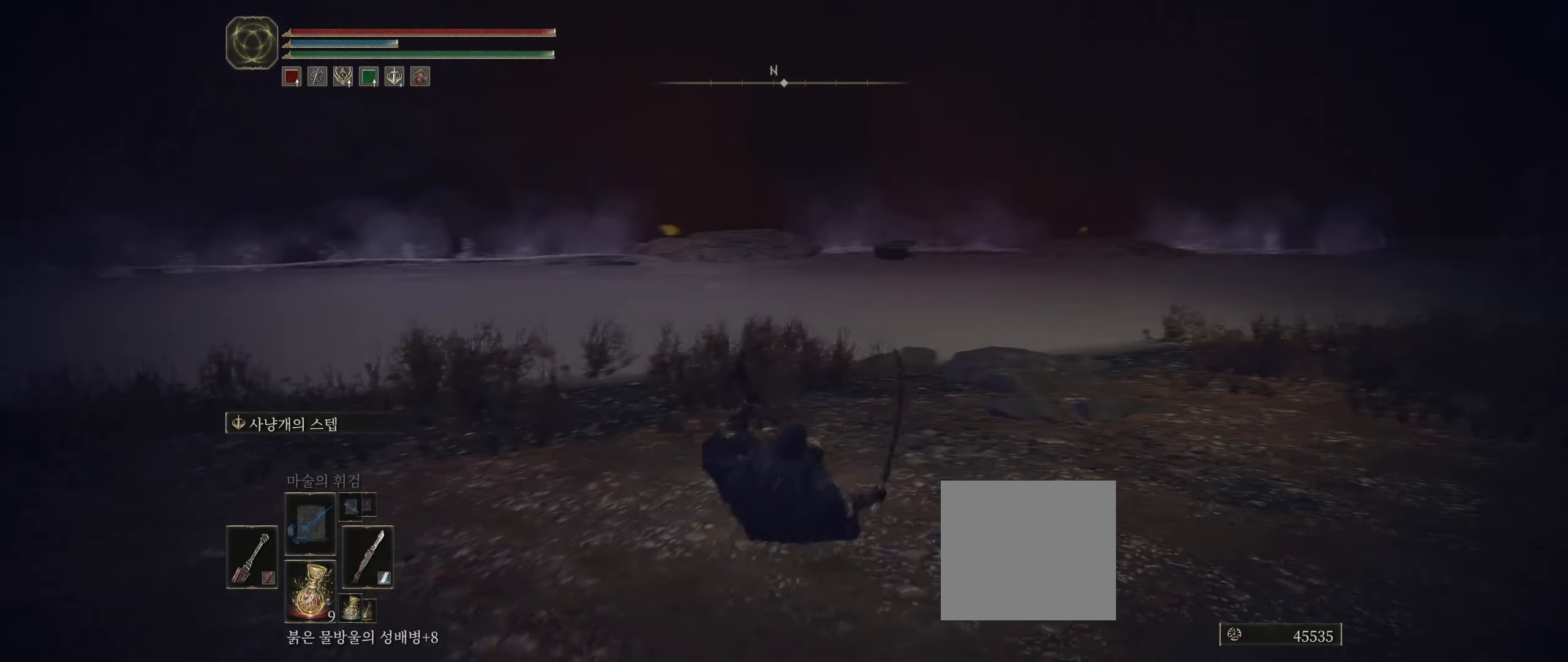
{"buttons": [], "left_stick": "center", "events": []}
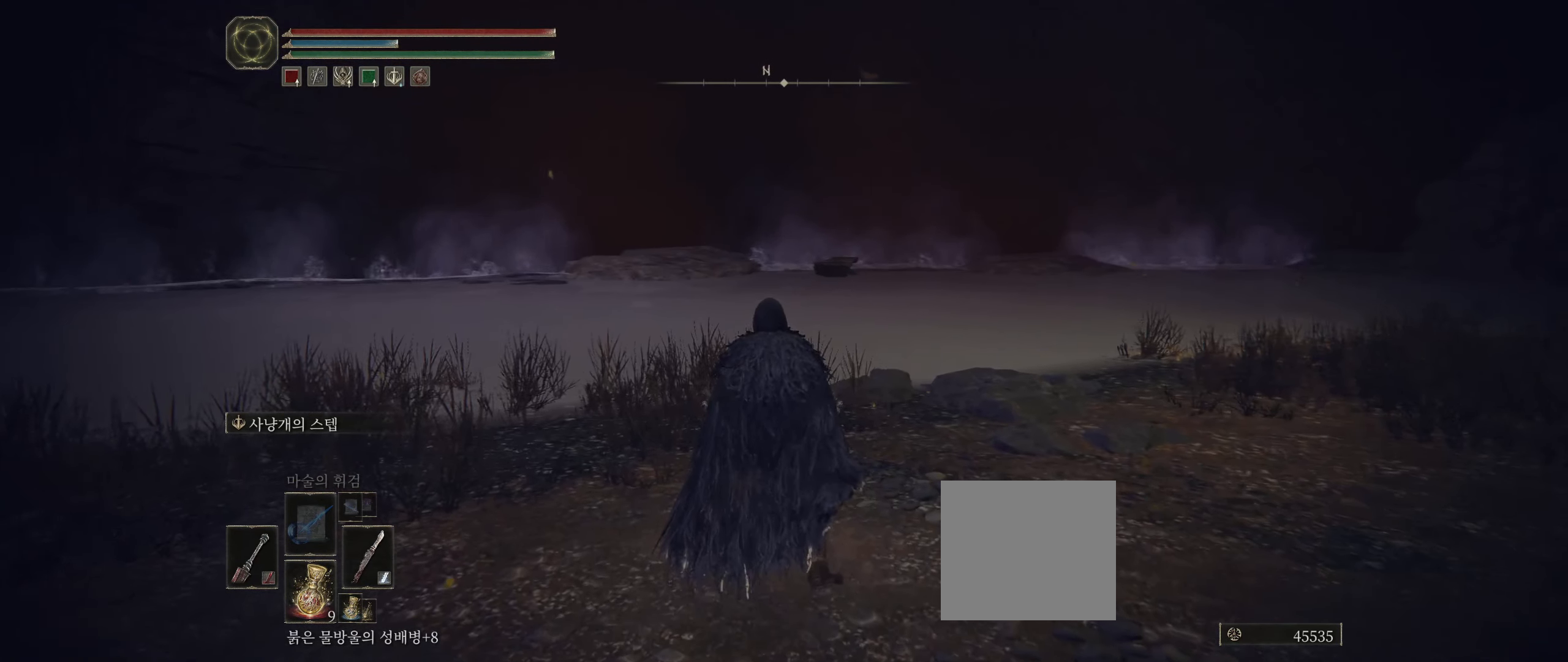
{"buttons": [], "left_stick": "up", "events": [[67, "left_stick", "up-right"], [400, "left_stick", "up"]]}
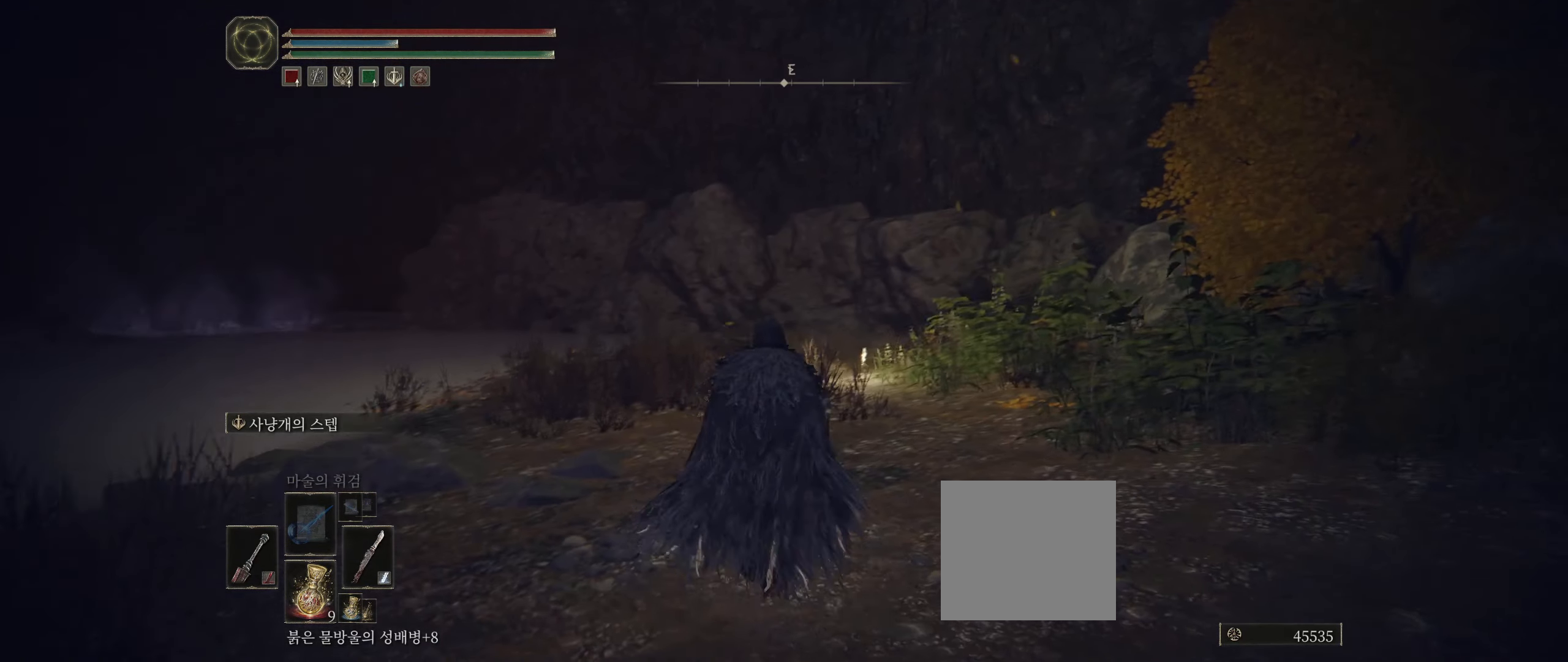
{"buttons": [], "left_stick": "center", "events": [[367, "left_stick", "center"]]}
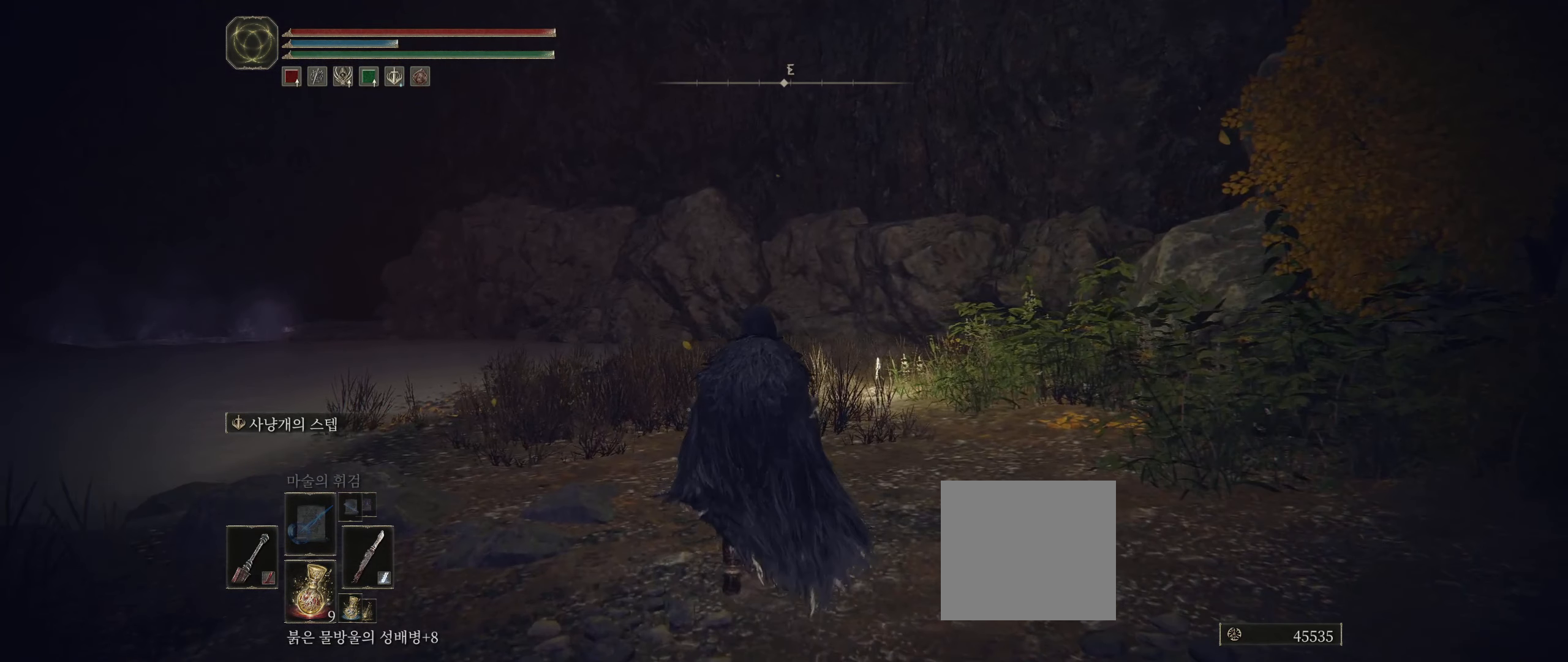
{"buttons": [], "left_stick": "center", "events": [[134, "SELECT", "down"], [250, "SELECT", "up"]]}
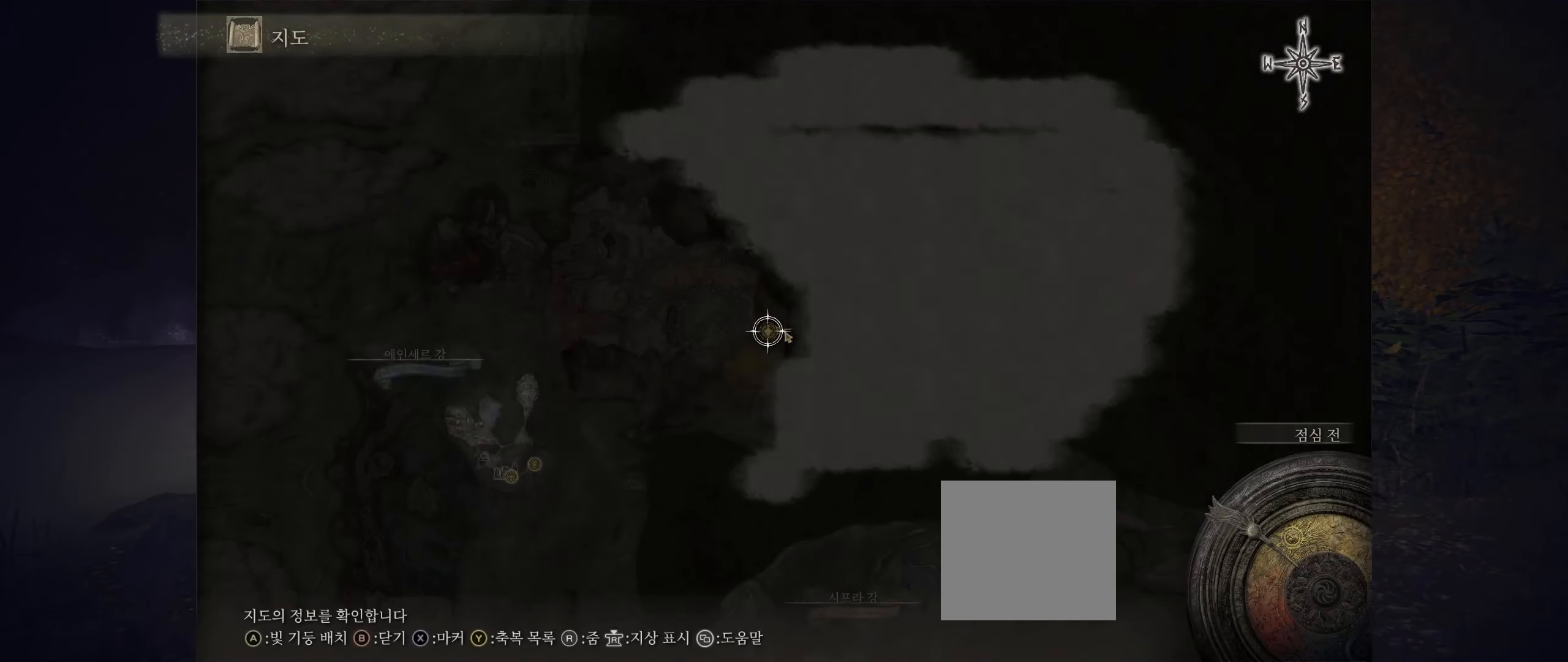
{"buttons": [], "left_stick": "center", "events": []}
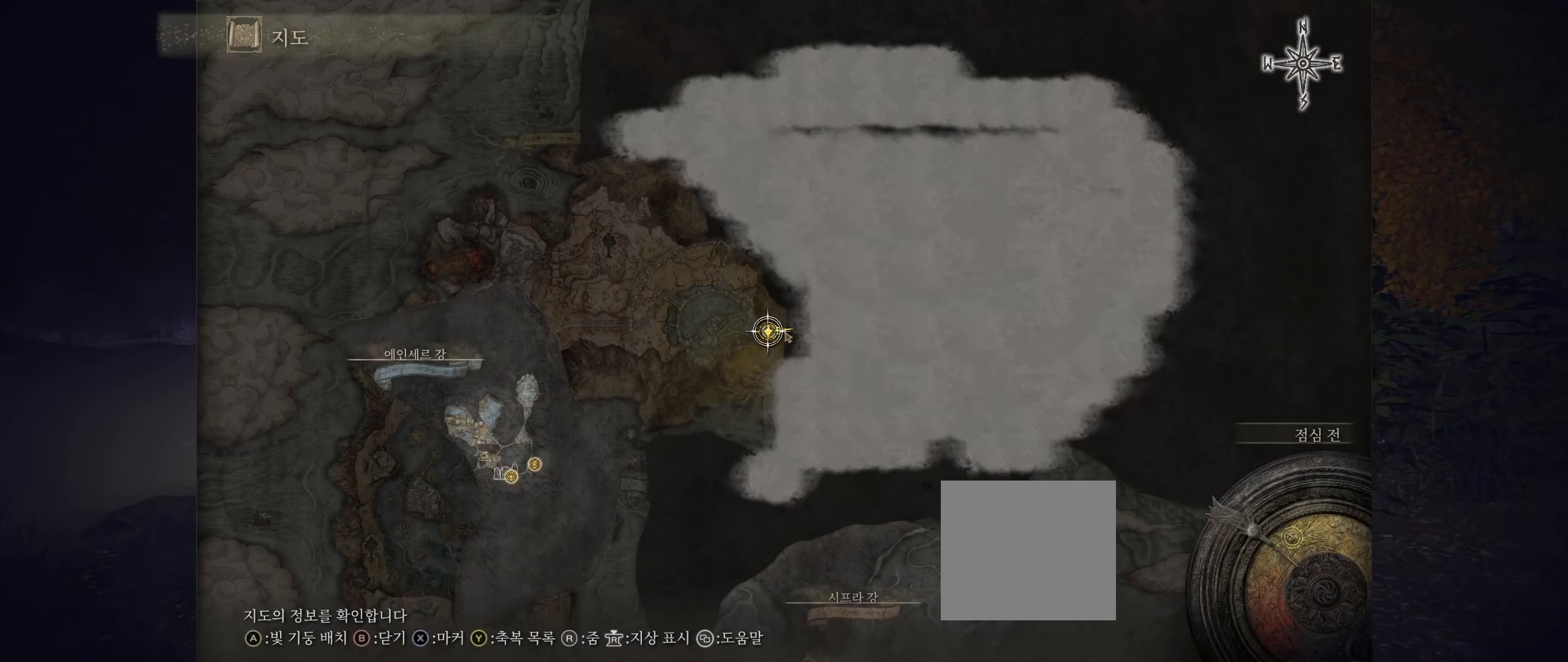
{"buttons": [], "left_stick": "center", "events": []}
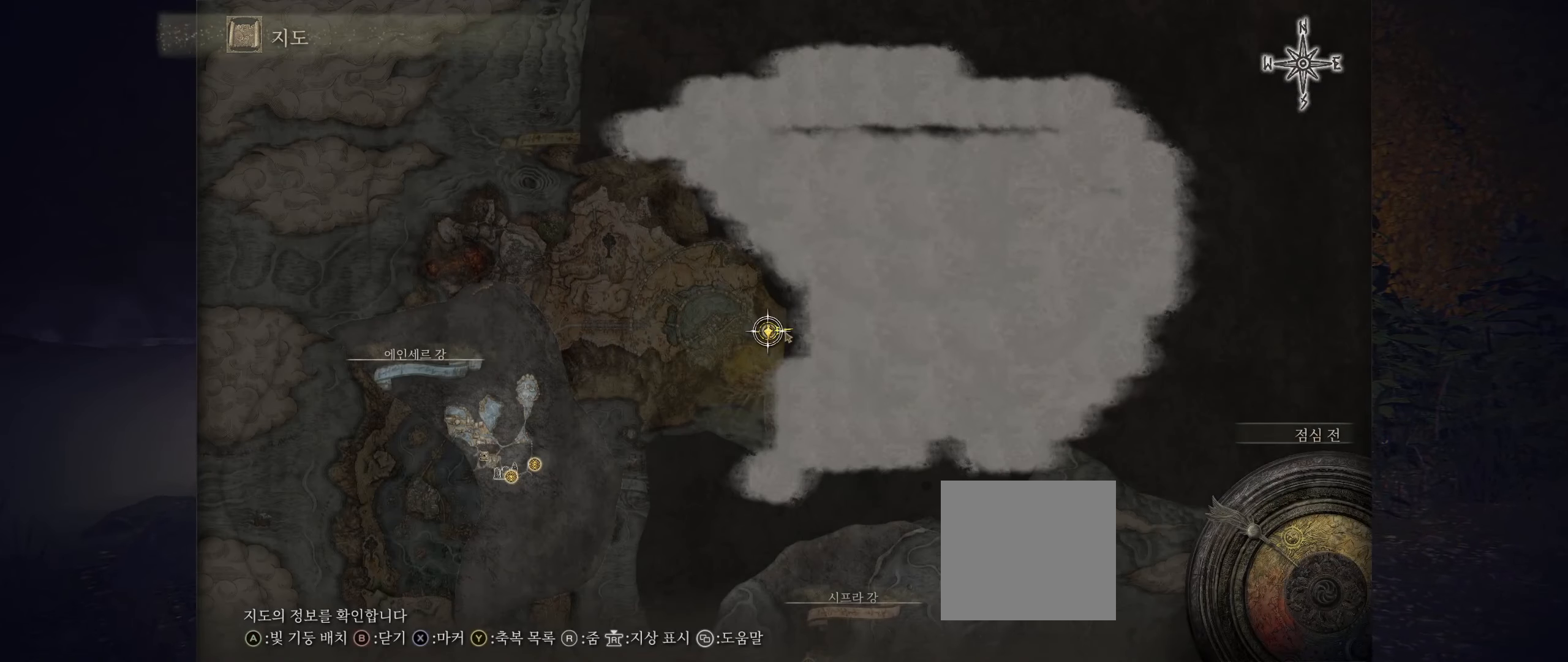
{"buttons": [], "left_stick": "down-left", "events": [[50, "left_stick", "down-left"]]}
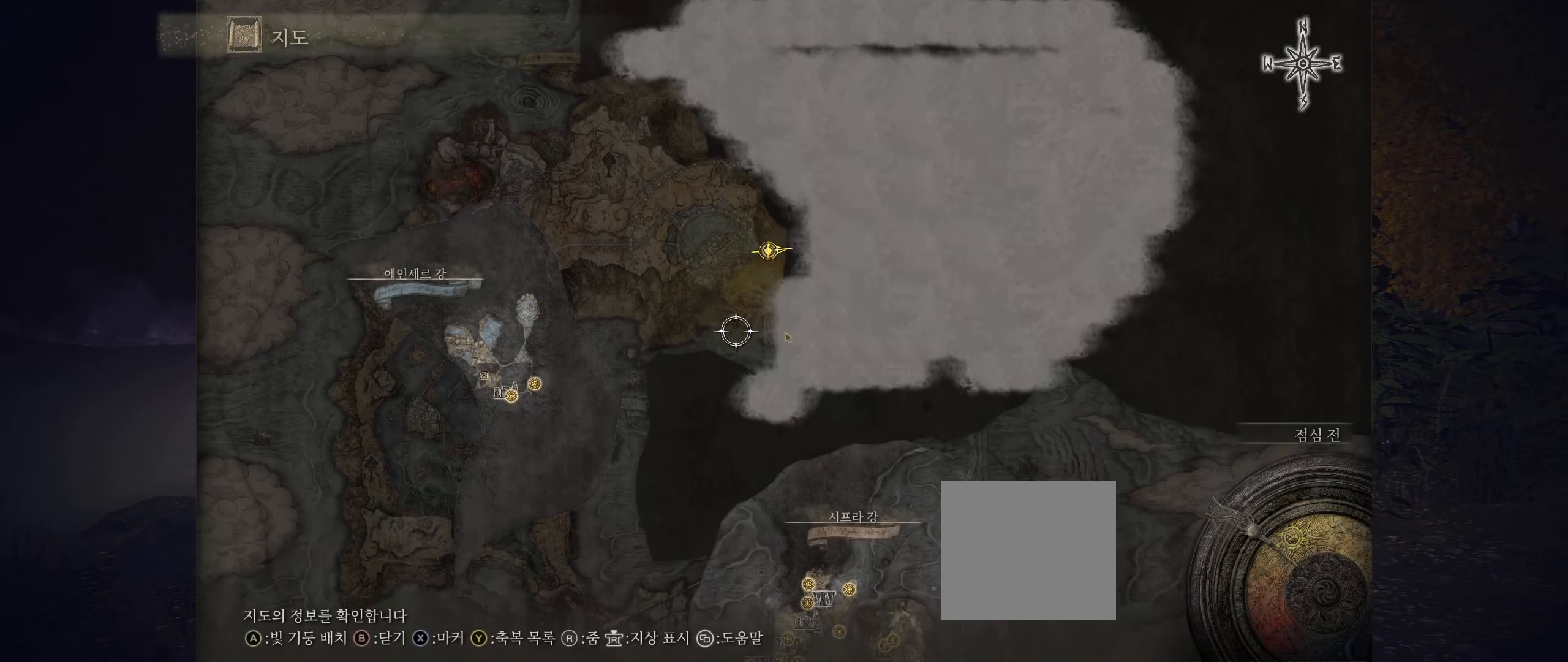
{"buttons": [], "left_stick": "center", "events": [[333, "left_stick", "center"]]}
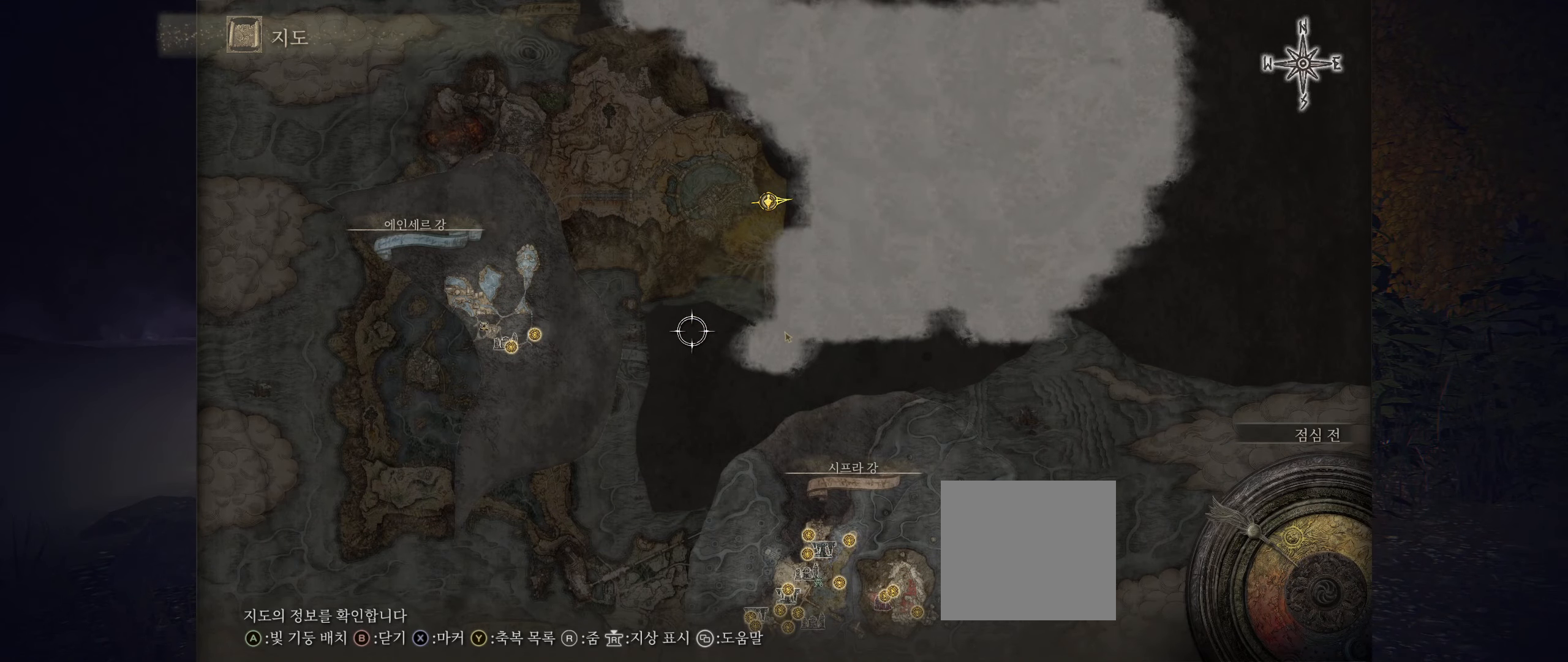
{"buttons": [], "left_stick": "center", "events": []}
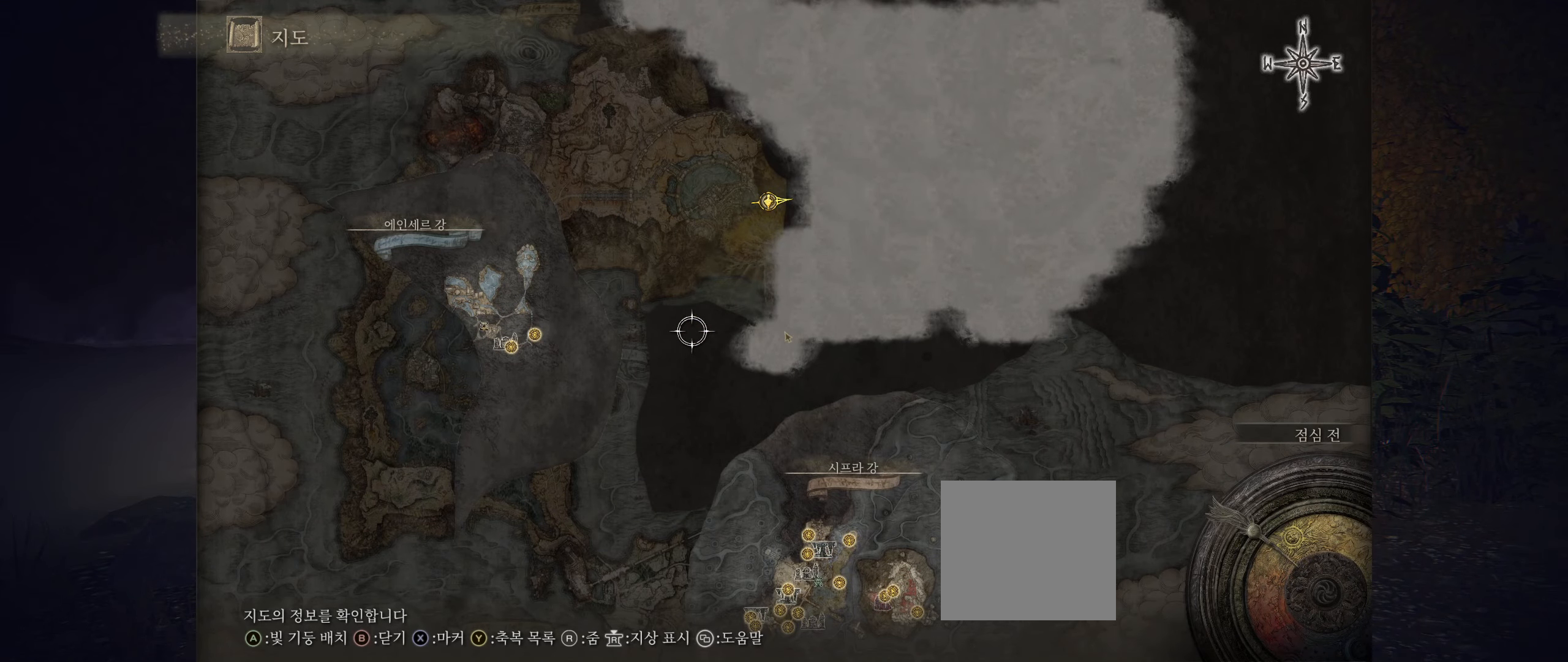
{"buttons": [], "left_stick": "center", "events": []}
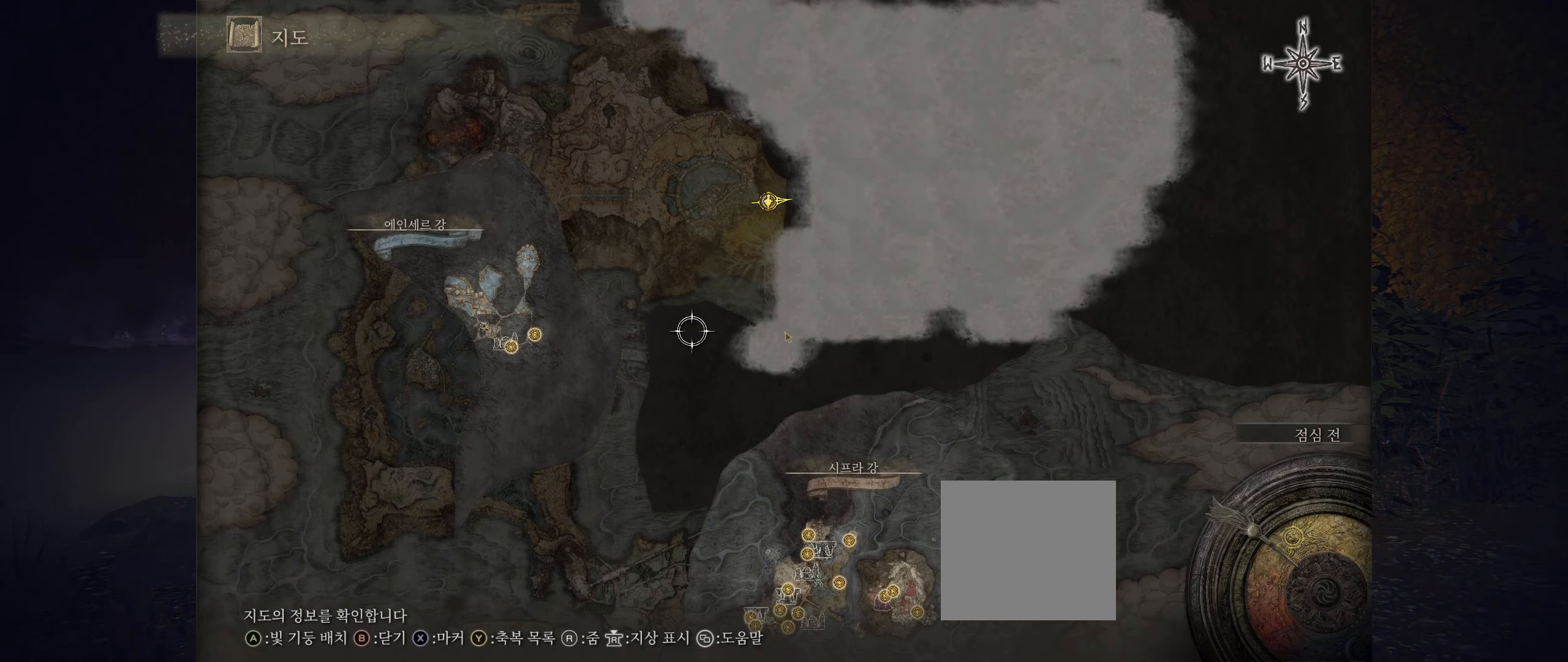
{"buttons": [], "left_stick": "center", "events": []}
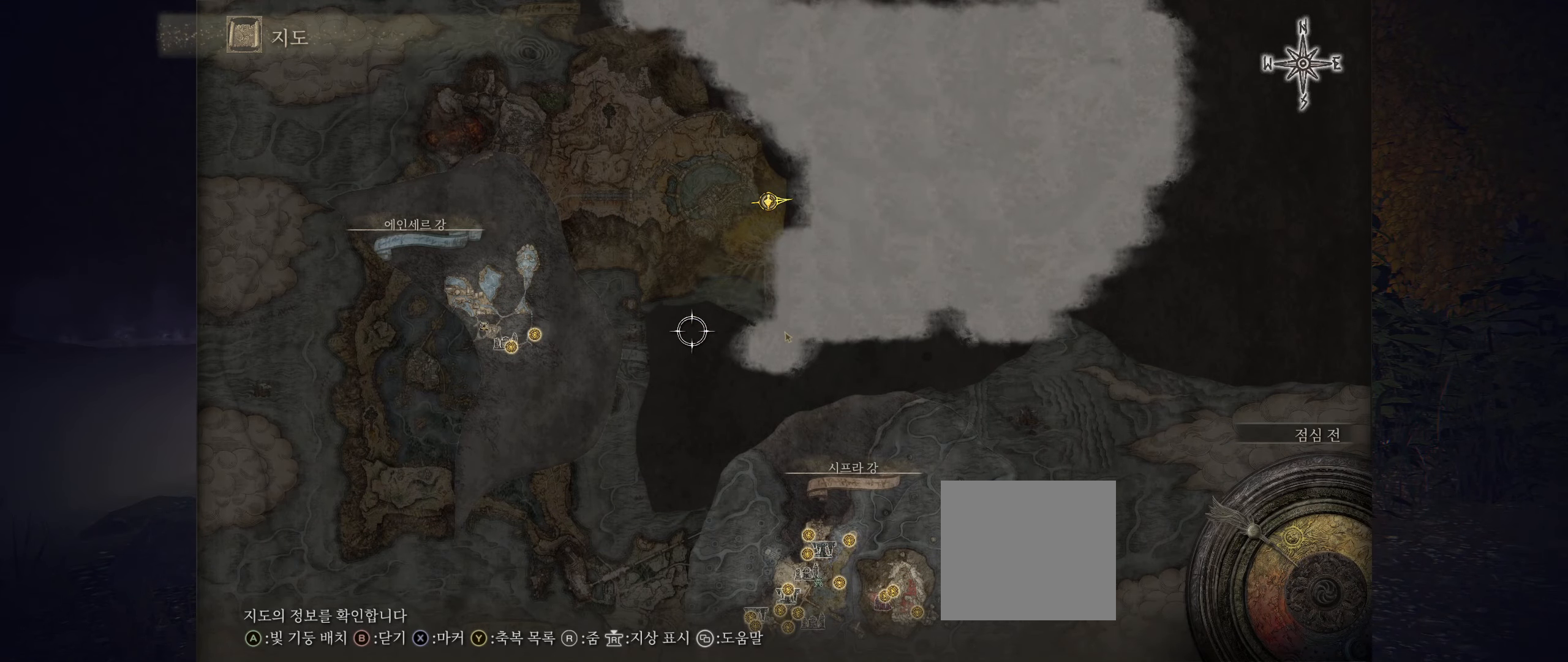
{"buttons": [], "left_stick": "center", "events": []}
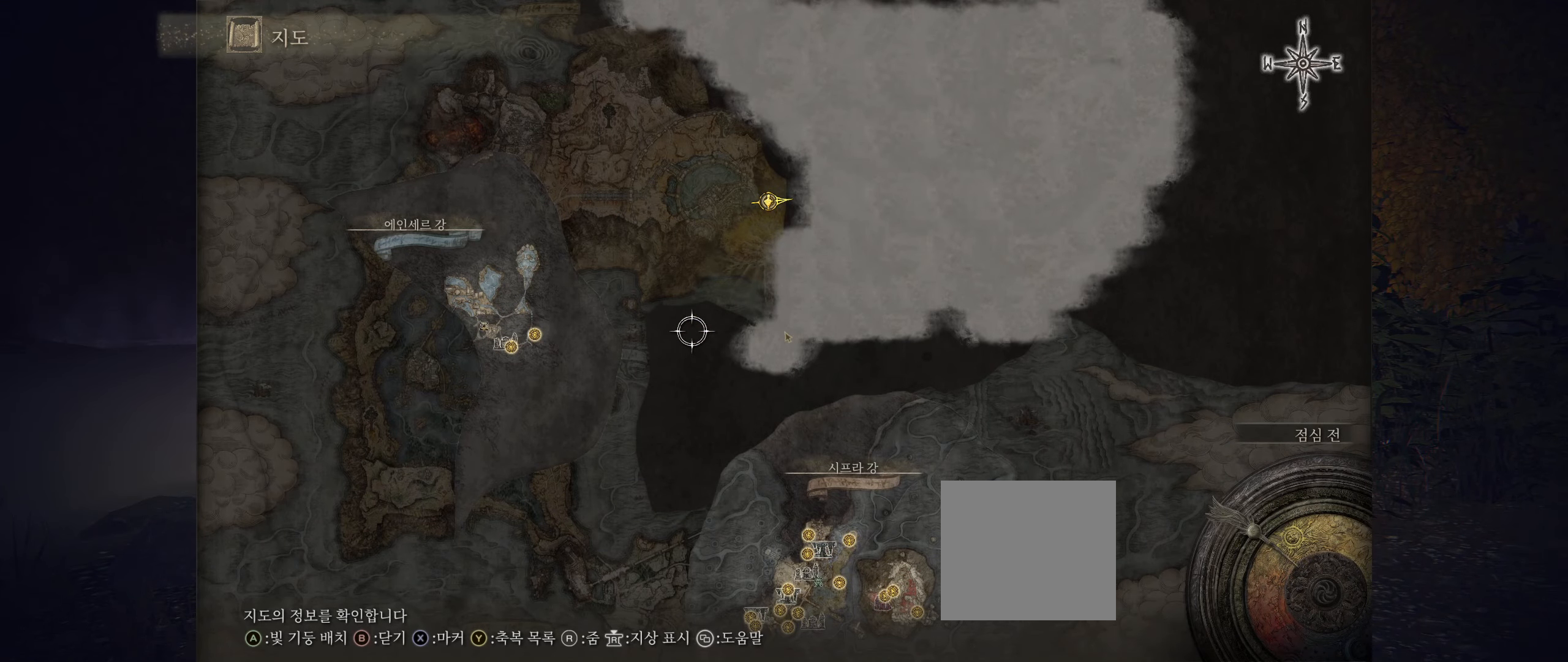
{"buttons": [], "left_stick": "down-left", "events": [[483, "left_stick", "down-left"]]}
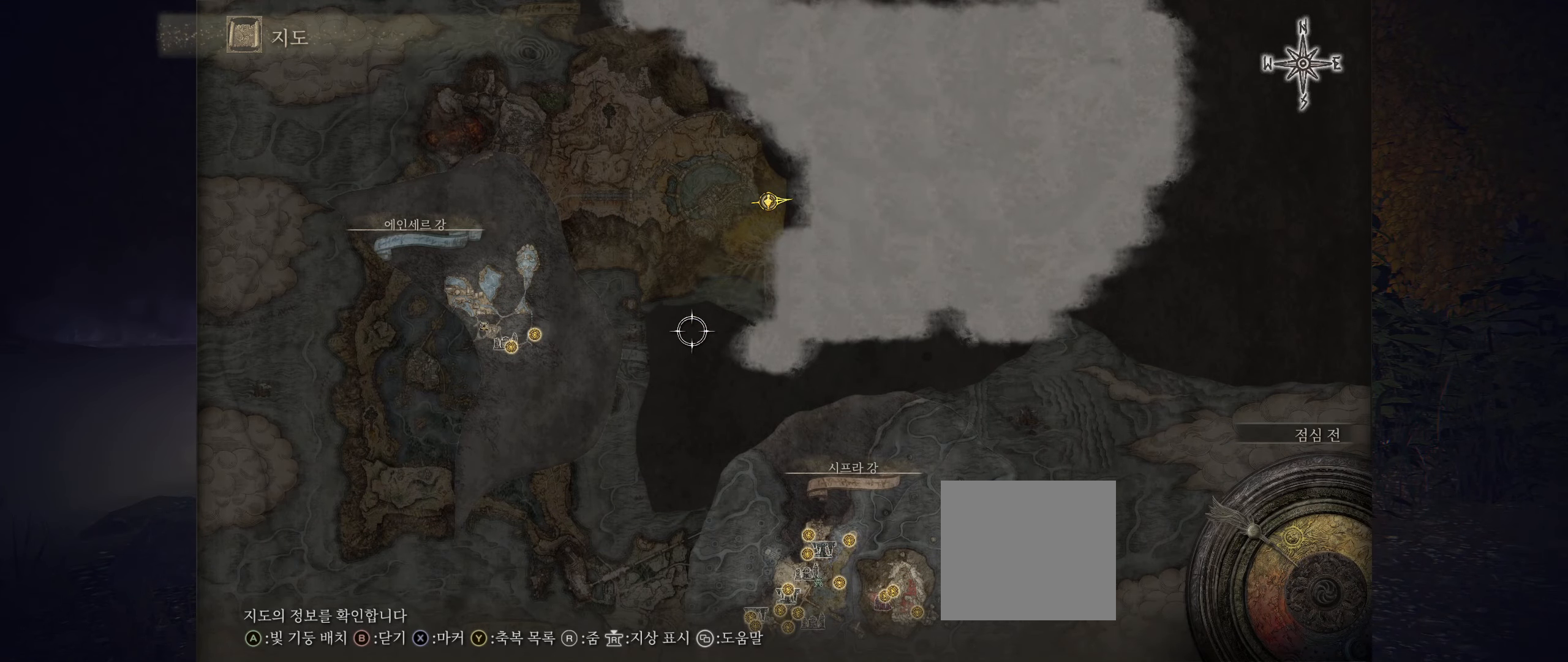
{"buttons": [], "left_stick": "down-left", "events": []}